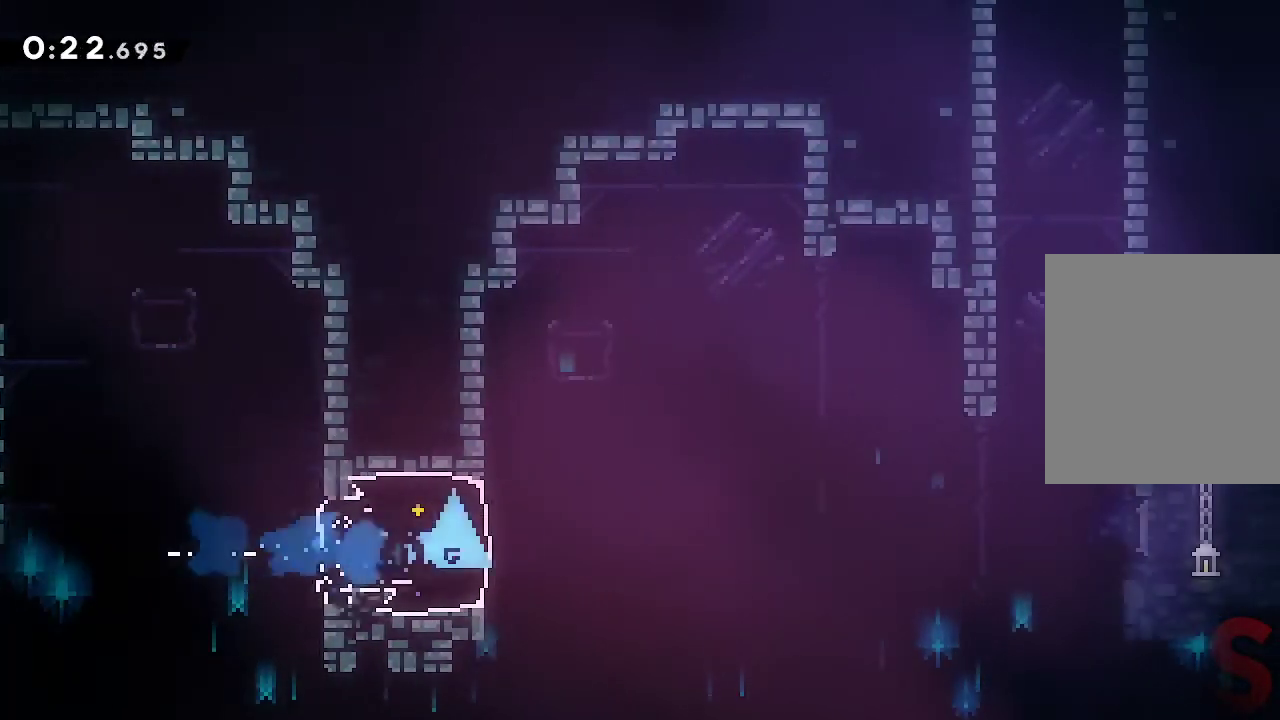
Gameplay with a controller (Xbox layout); each line is a JSON object with the inputs held at the frame after it. "events" lists button and stick changes between this image and that frame as [ms after this image, input, new state], when the widget could be followed in between. Not read: L3 R3.
{"buttons": ["A", "X"], "left_stick": "right", "right_stick": "center", "events": [[67, "A", "down"], [100, "X", "down"]]}
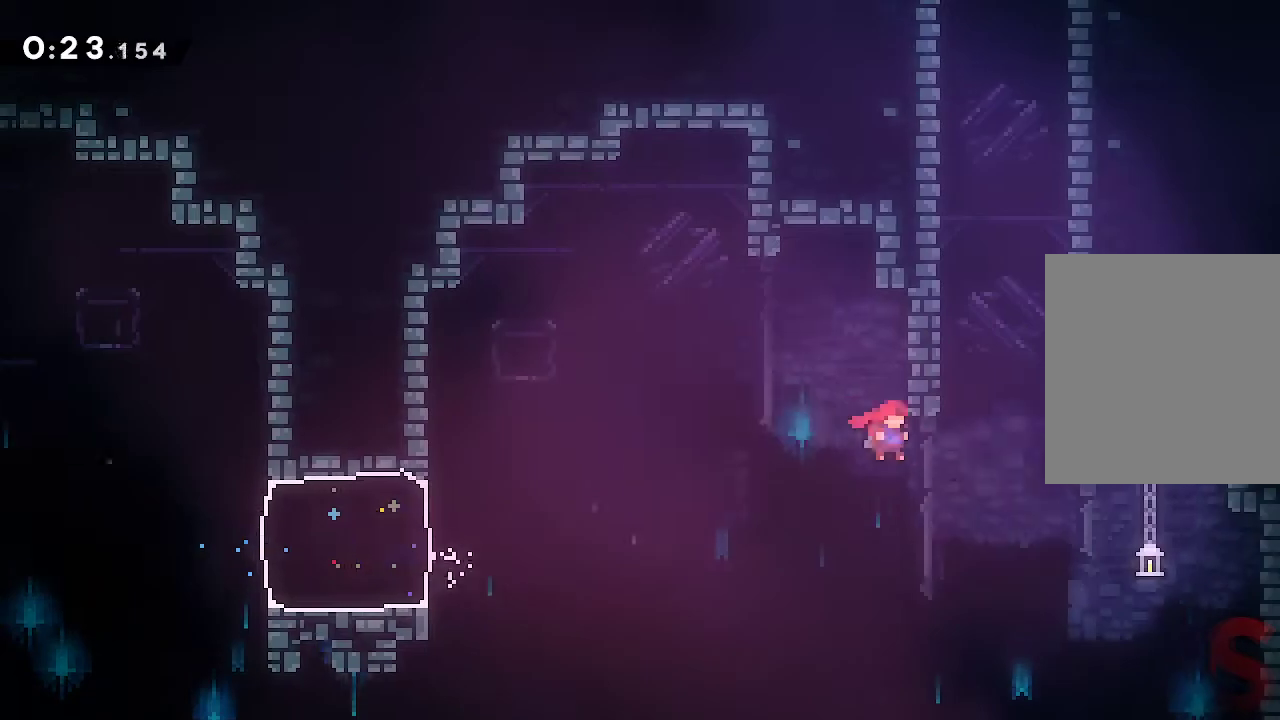
{"buttons": [], "left_stick": "right", "right_stick": "center"}
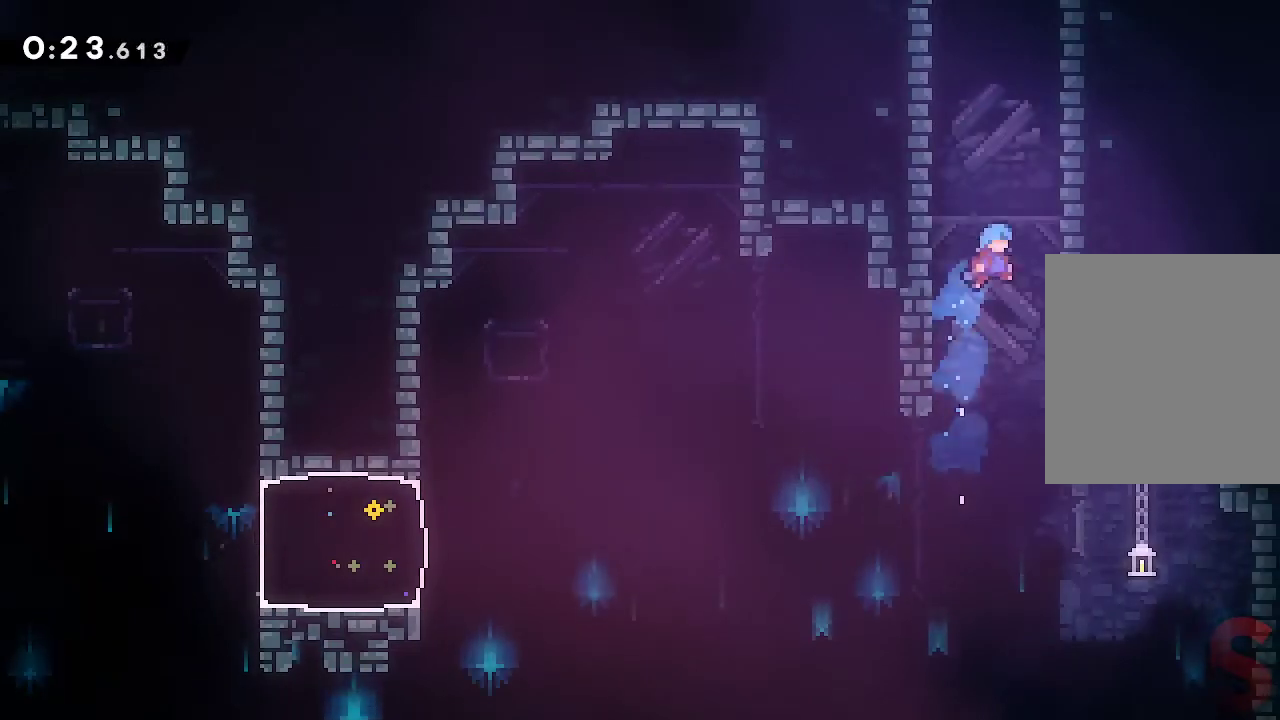
{"buttons": ["A", "L2"], "left_stick": "left", "right_stick": "center", "events": [[183, "A", "down"], [183, "L2", "down"], [183, "left_stick", "left"], [417, "A", "up"], [483, "A", "down"]]}
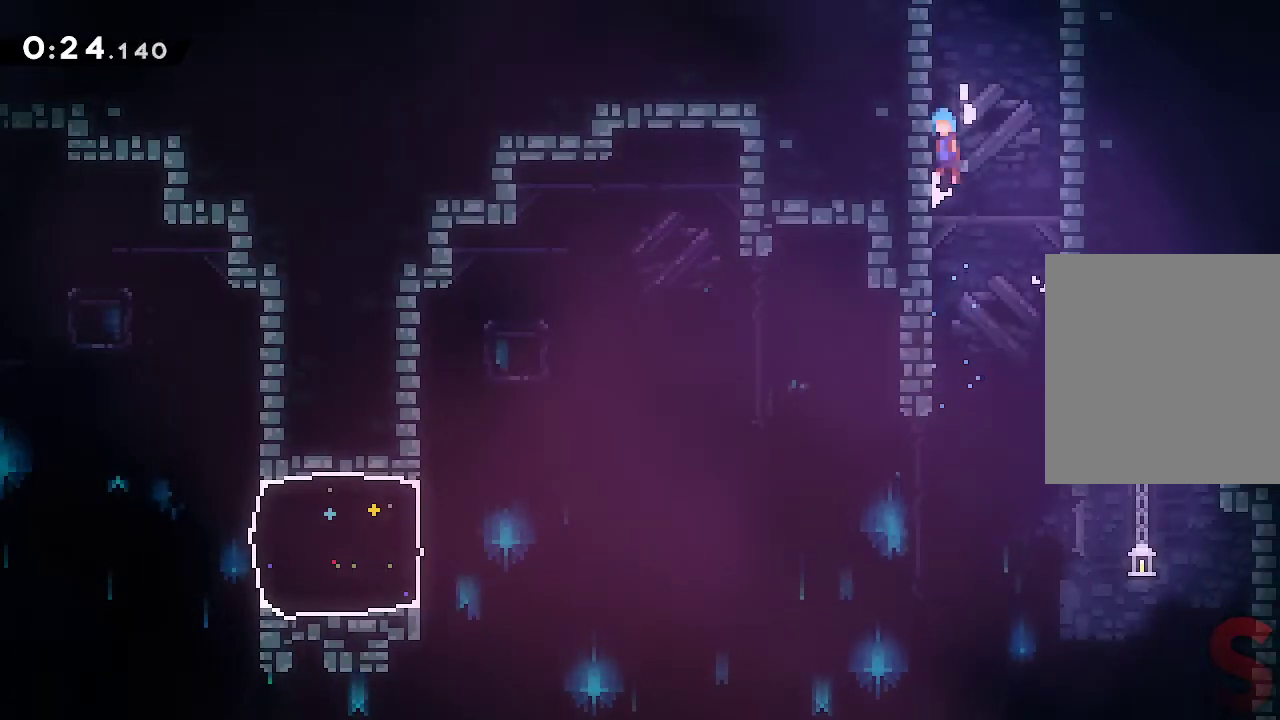
{"buttons": ["A", "L2"], "left_stick": "left", "right_stick": "center", "events": [[117, "A", "up"], [167, "A", "down"], [300, "A", "up"], [333, "A", "down"], [450, "A", "up"], [500, "A", "down"]]}
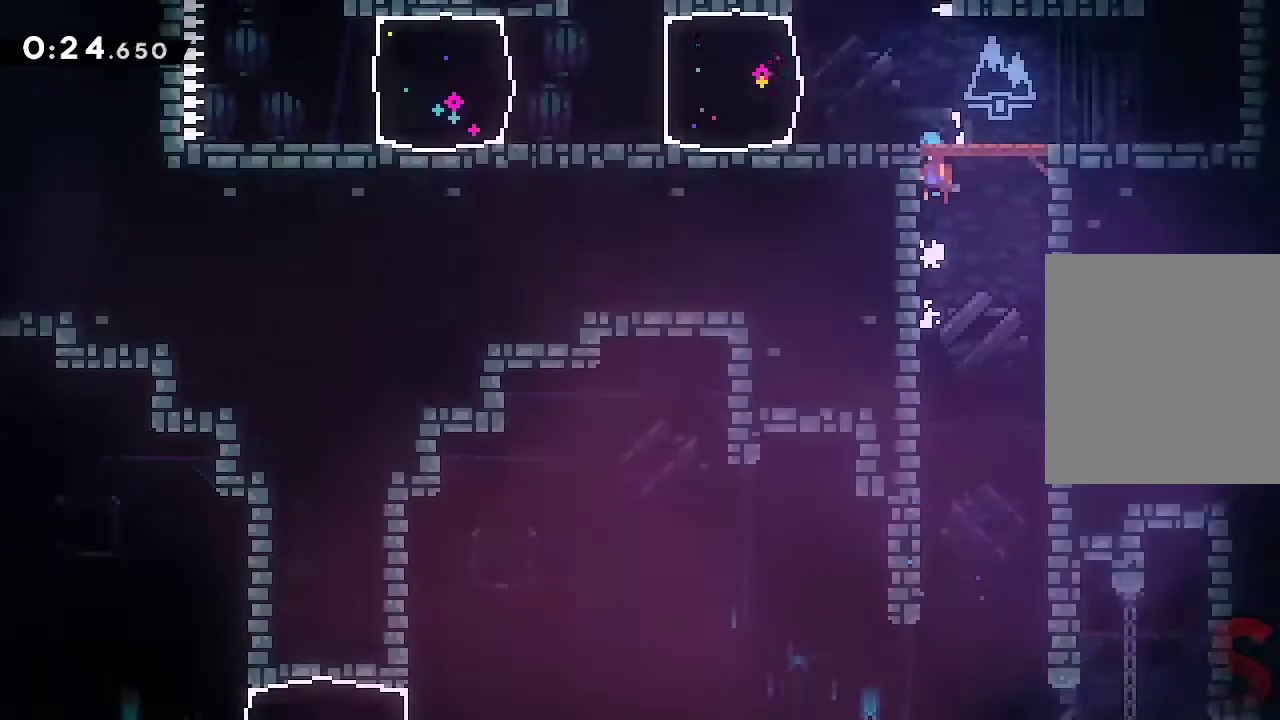
{"buttons": [], "left_stick": "left", "right_stick": "center", "events": [[233, "L2", "up"], [350, "left_stick", "center"], [467, "left_stick", "left"], [500, "A", "up"]]}
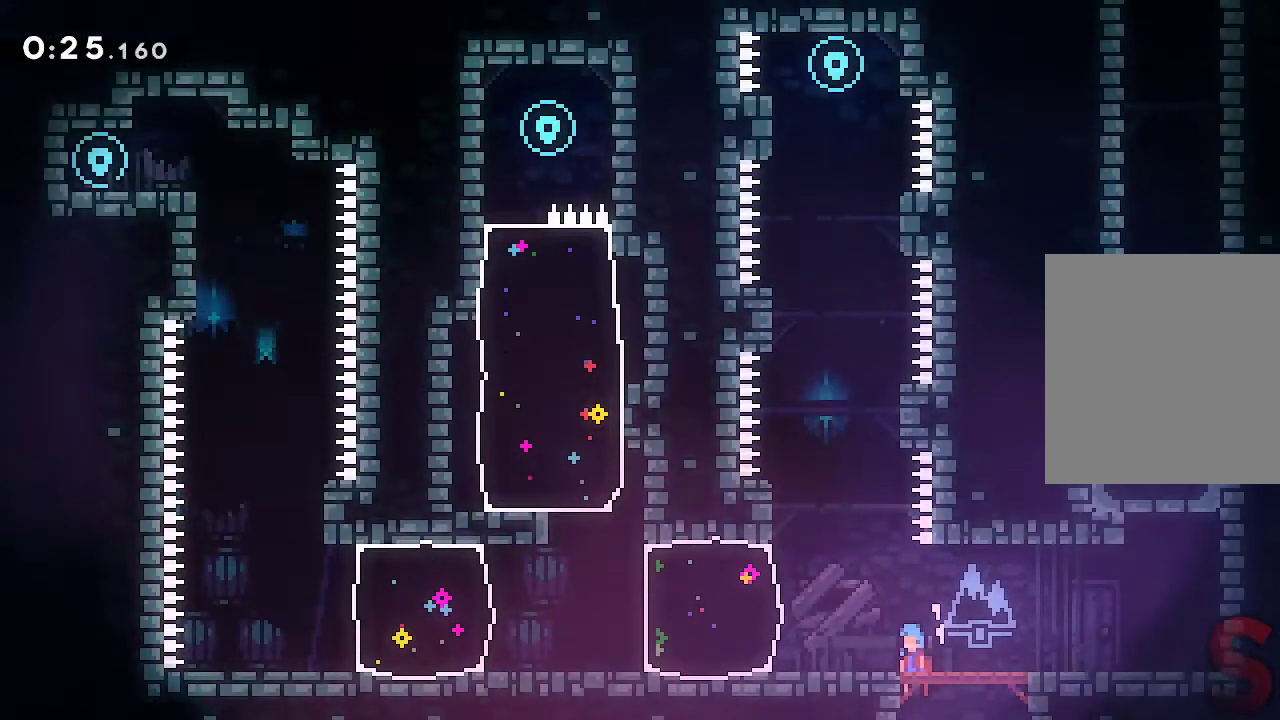
{"buttons": [], "left_stick": "center", "right_stick": "center", "events": [[267, "left_stick", "center"]]}
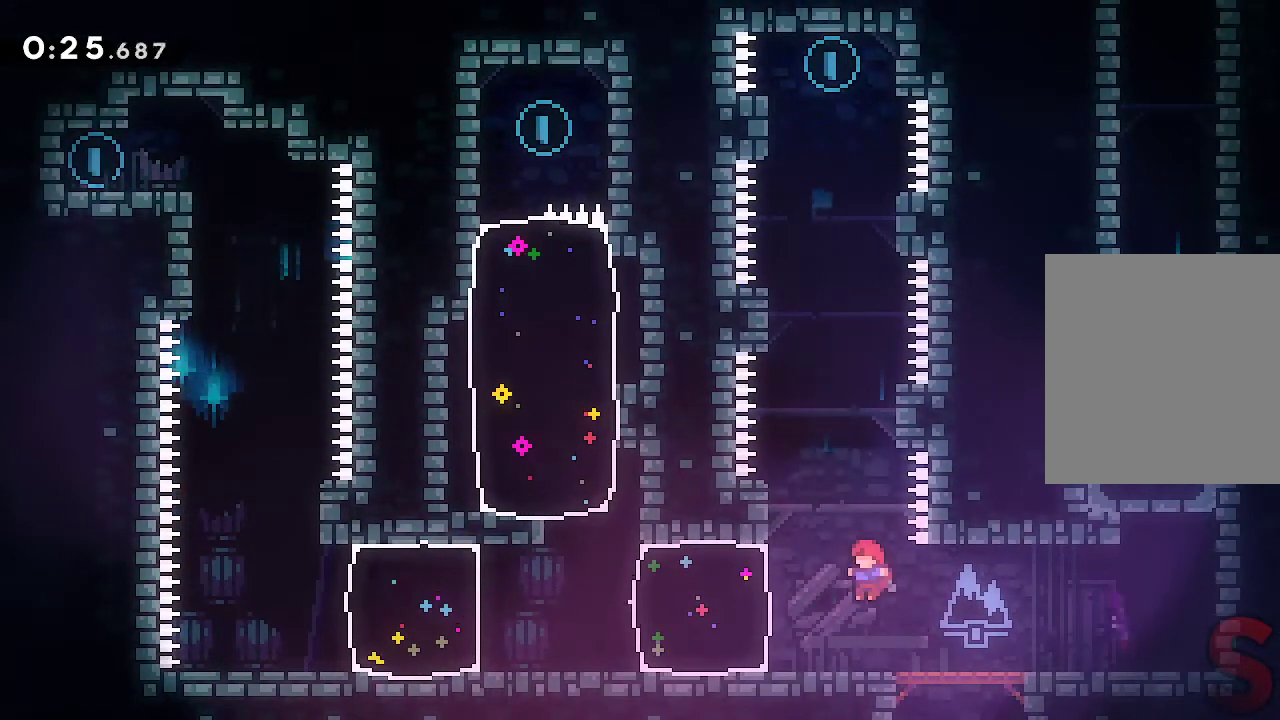
{"buttons": [], "left_stick": "left", "right_stick": "center", "events": [[133, "left_stick", "left"], [217, "R2", "down"], [367, "R2", "up"]]}
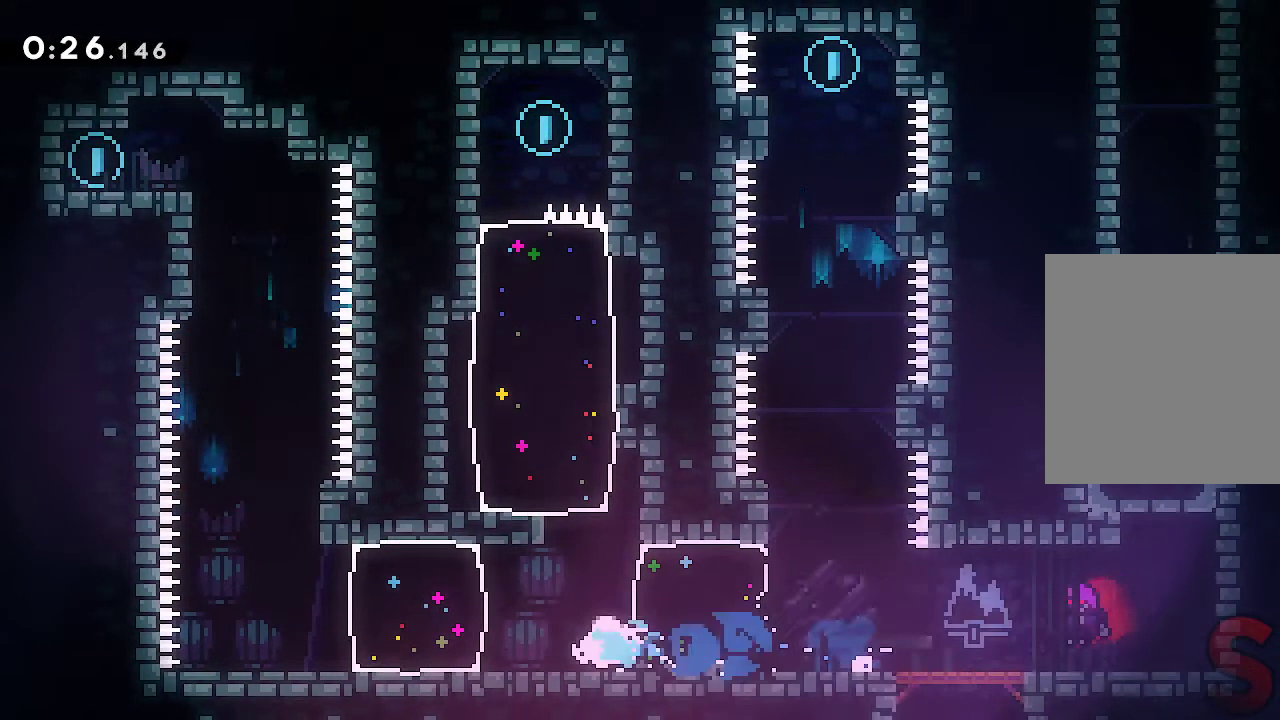
{"buttons": ["R2"], "left_stick": "up", "right_stick": "center", "events": [[83, "R2", "down"], [267, "R2", "up"], [400, "left_stick", "up"], [433, "R2", "down"]]}
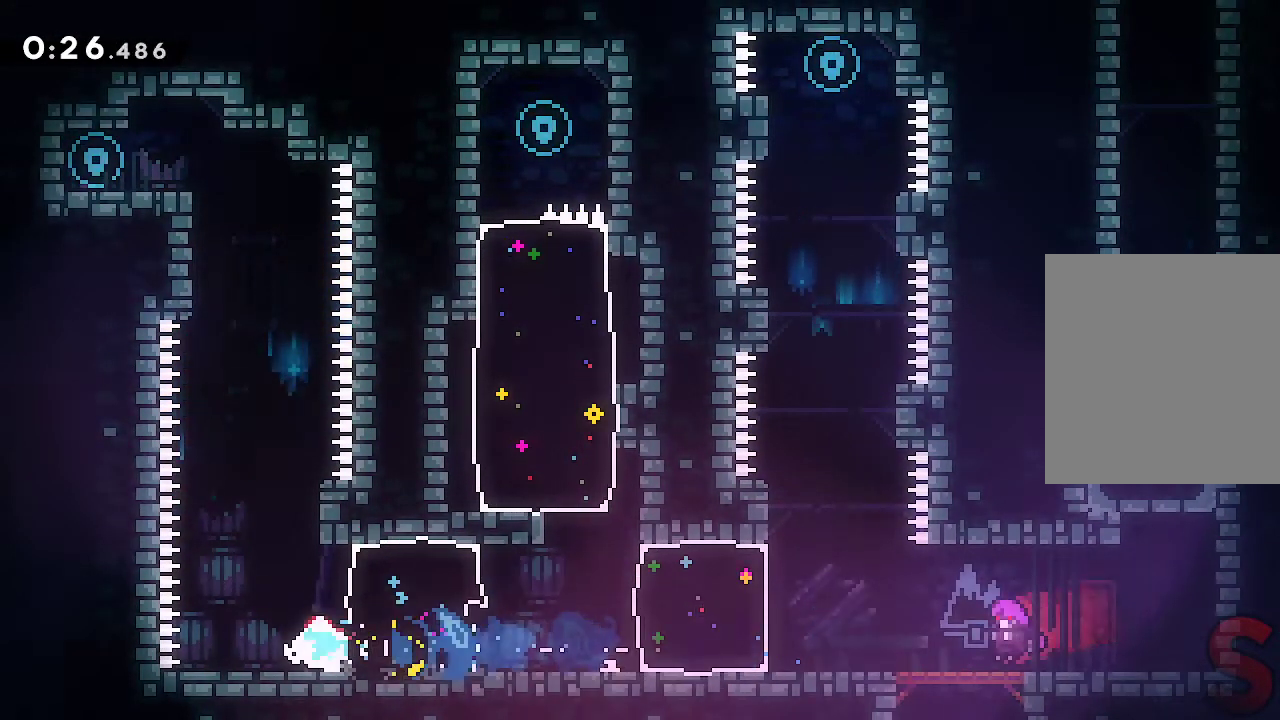
{"buttons": ["A"], "left_stick": "center", "right_stick": "center", "events": [[100, "R2", "up"], [150, "left_stick", "center"], [167, "A", "down"]]}
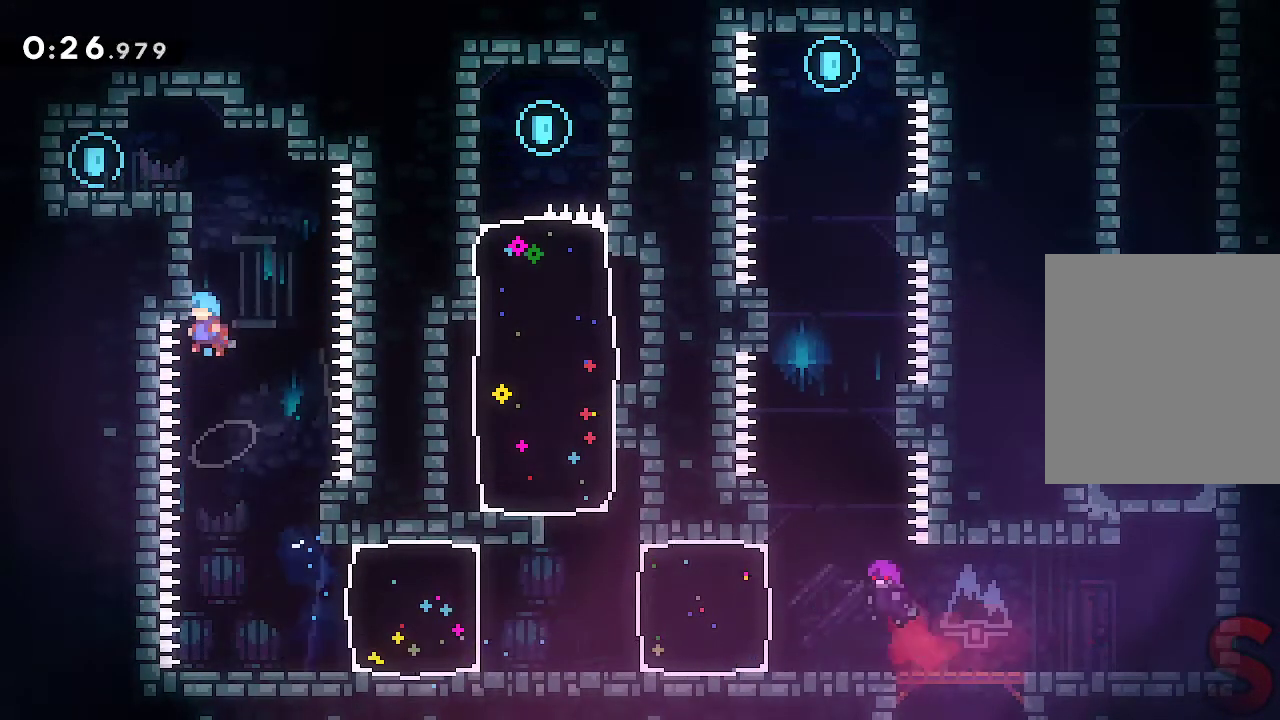
{"buttons": ["A", "L2"], "left_stick": "left", "right_stick": "center", "events": [[67, "A", "up"], [100, "left_stick", "left"], [117, "L2", "down"], [133, "A", "down"], [250, "A", "up"], [283, "A", "down"]]}
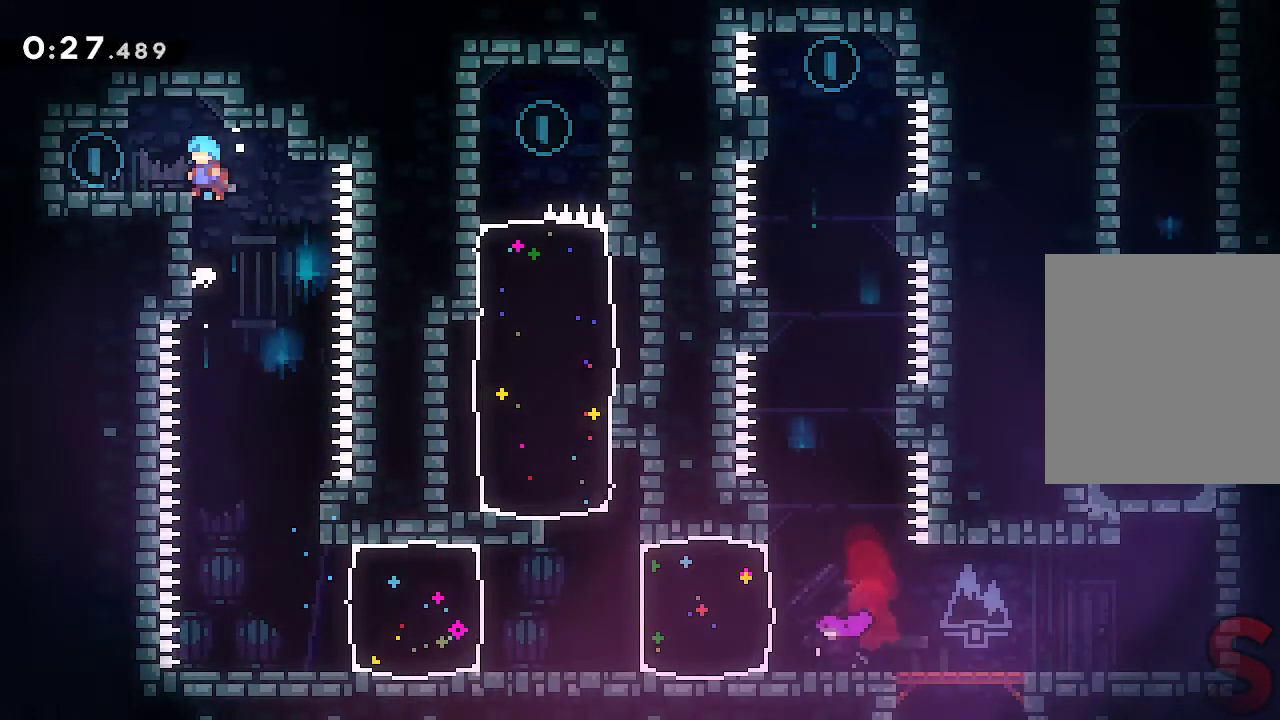
{"buttons": ["R2"], "left_stick": "right", "right_stick": "center", "events": [[167, "A", "up"], [217, "L2", "up"], [400, "left_stick", "right"], [483, "R2", "down"]]}
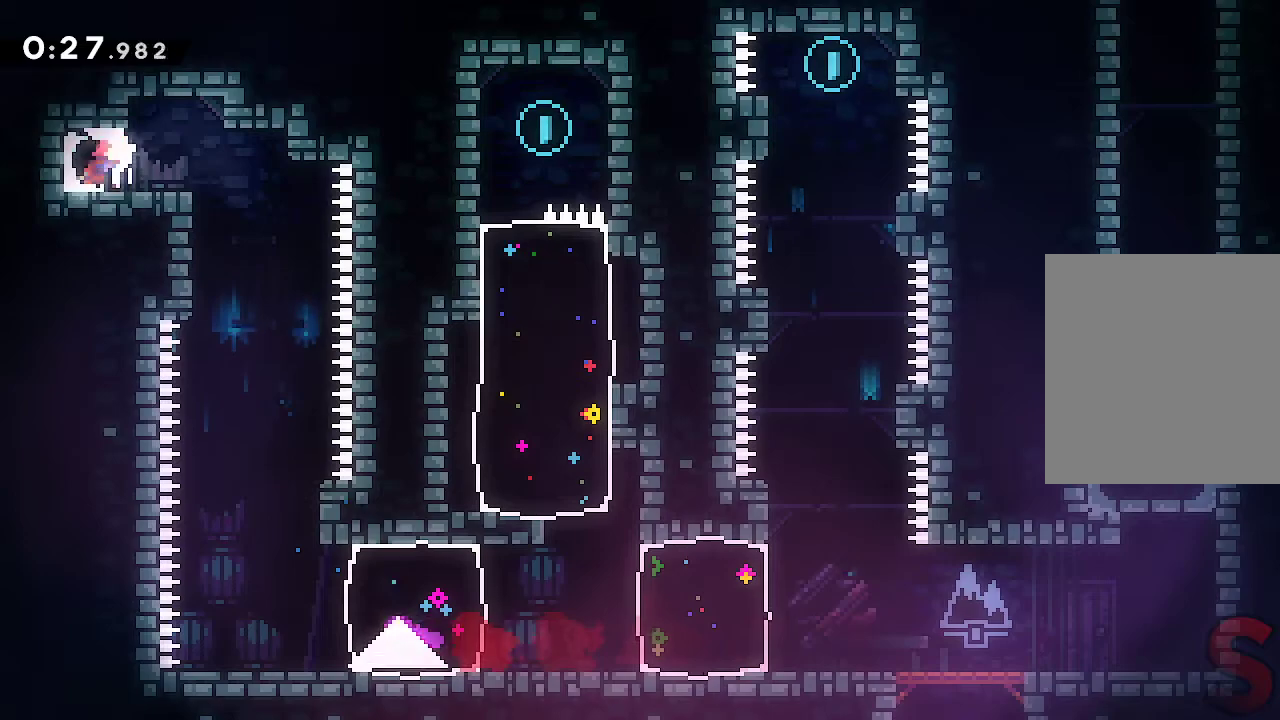
{"buttons": [], "left_stick": "down", "right_stick": "center", "events": [[183, "L2", "down"], [183, "R2", "up"], [283, "left_stick", "center"], [400, "L2", "up"], [433, "left_stick", "down"]]}
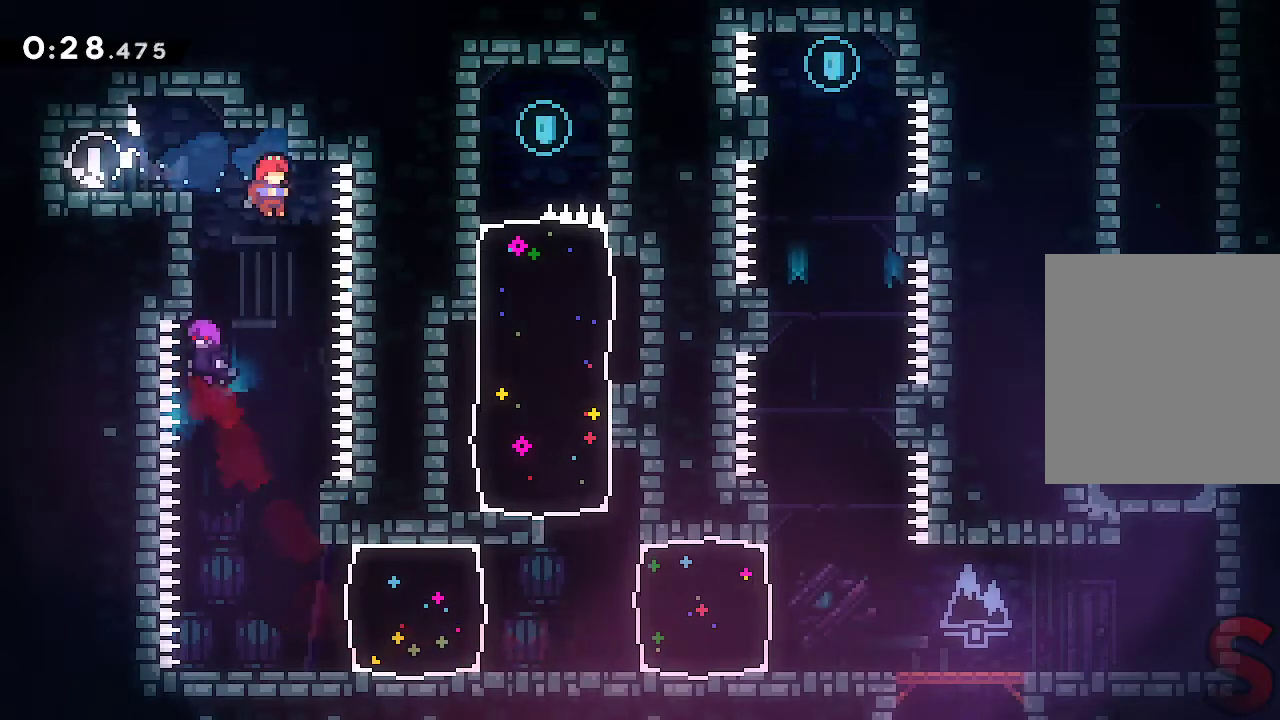
{"buttons": [], "left_stick": "center", "right_stick": "center", "events": [[467, "left_stick", "center"]]}
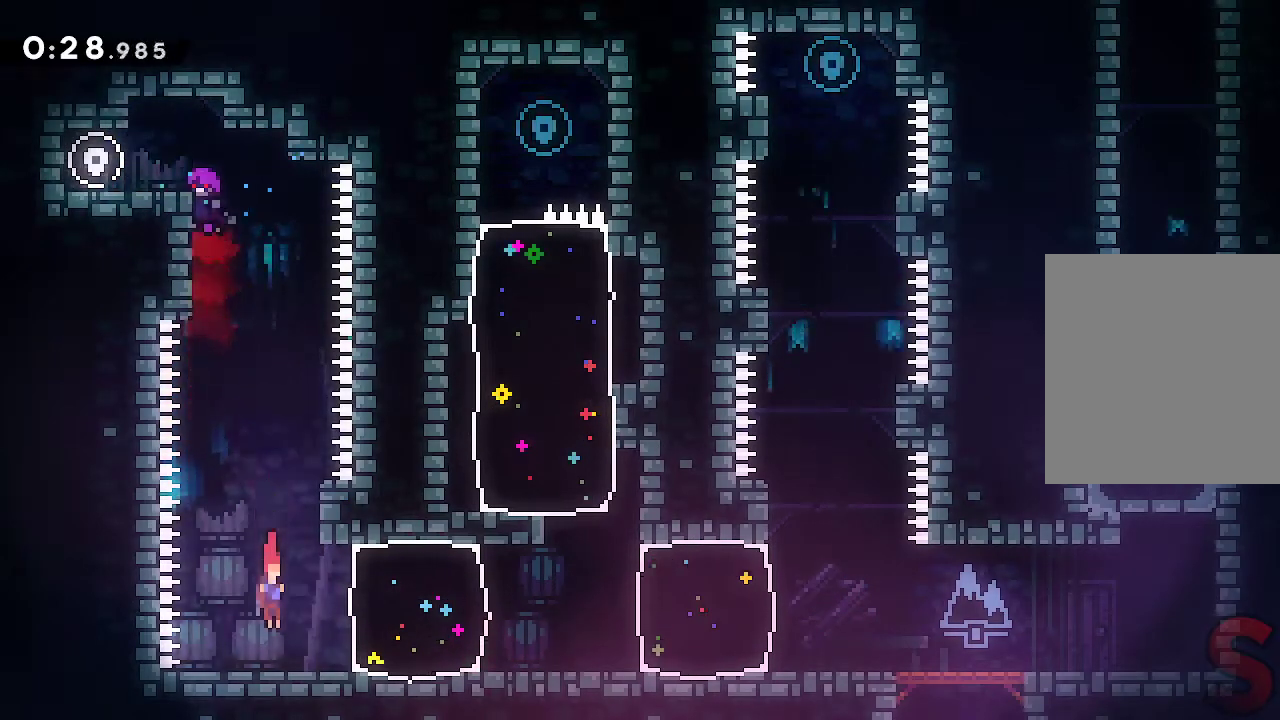
{"buttons": ["R2"], "left_stick": "up", "right_stick": "center", "events": [[33, "left_stick", "right"], [67, "R2", "down"], [250, "R2", "up"], [383, "left_stick", "up"], [433, "R2", "down"]]}
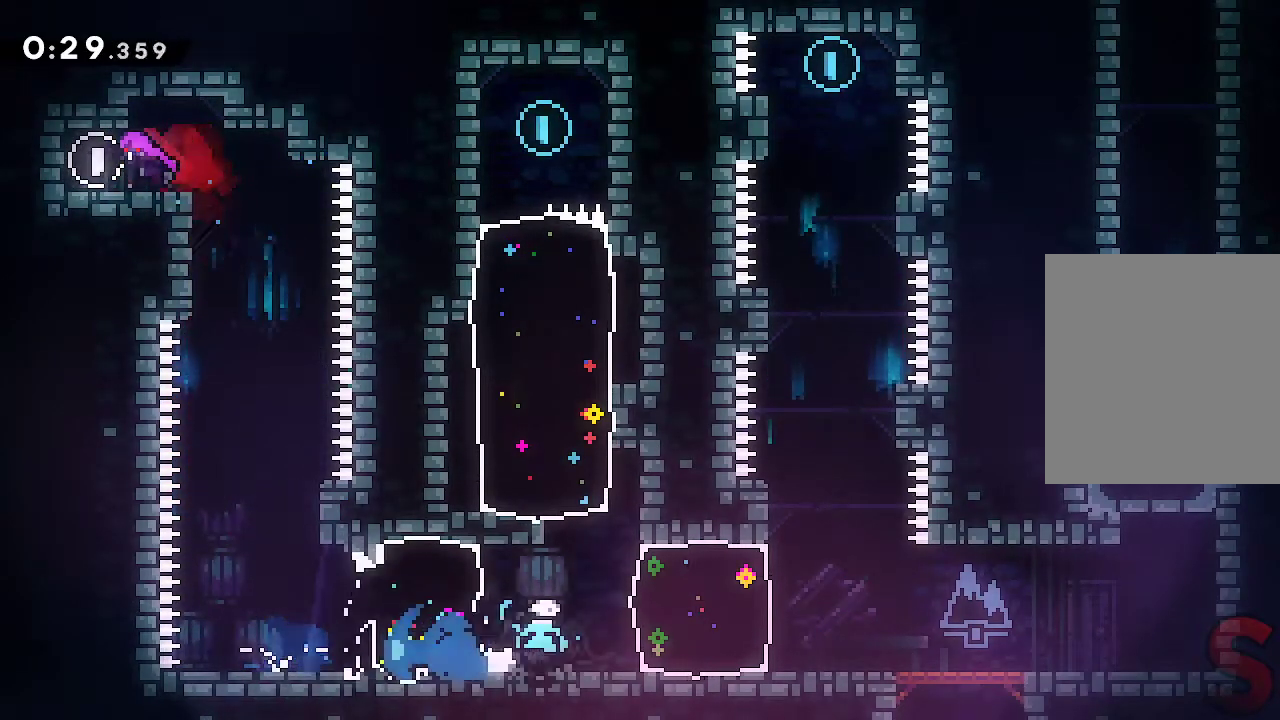
{"buttons": [], "left_stick": "left", "right_stick": "center", "events": [[150, "R2", "up"], [300, "left_stick", "left"]]}
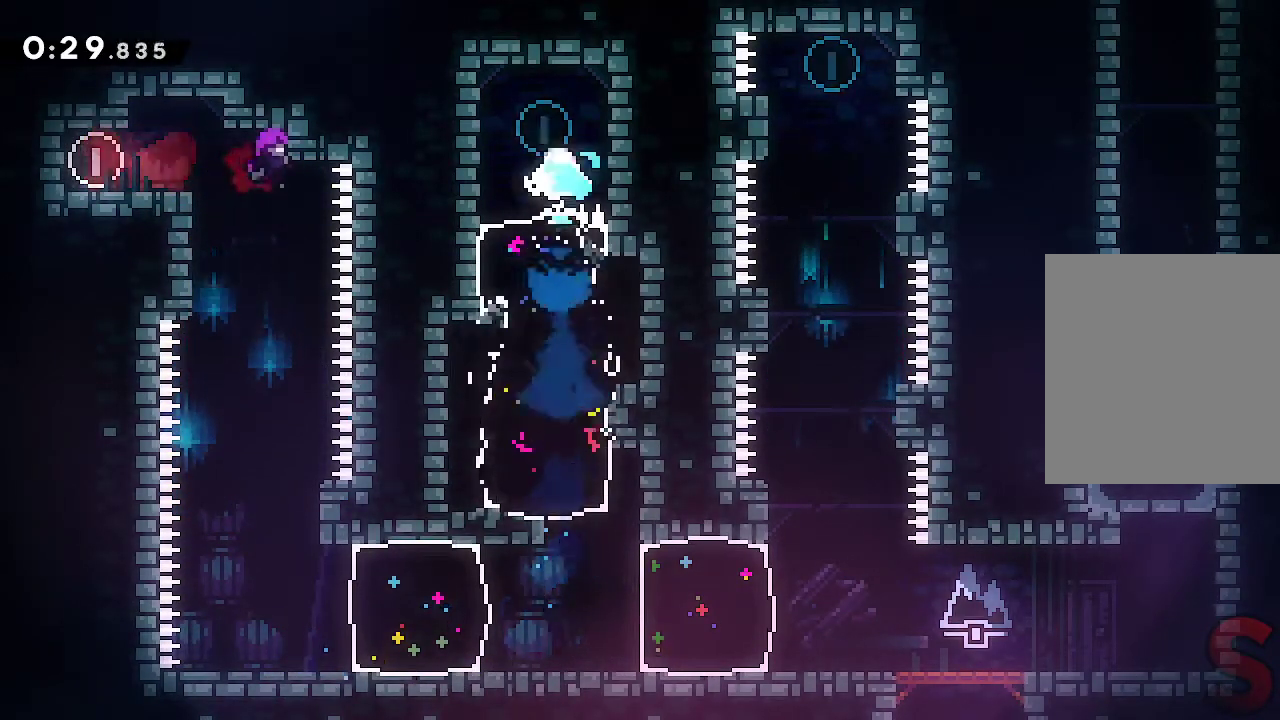
{"buttons": [], "left_stick": "center", "right_stick": "center", "events": [[383, "left_stick", "center"]]}
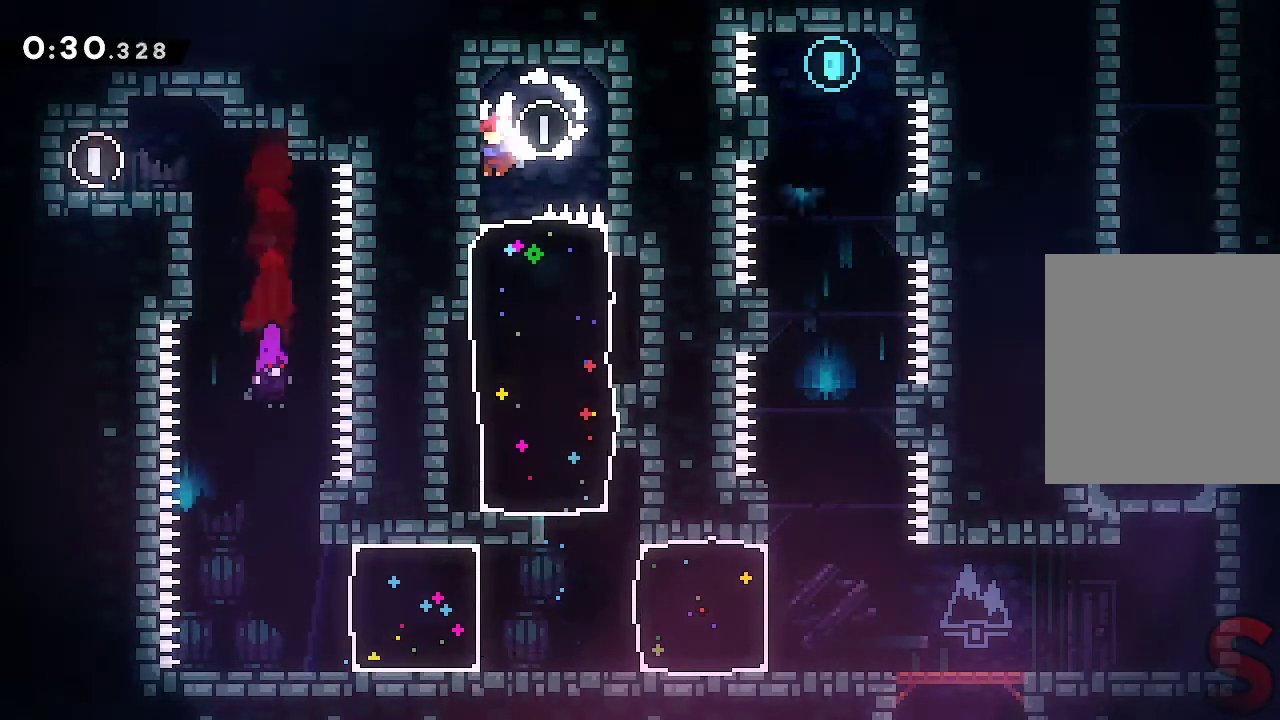
{"buttons": [], "left_stick": "down-right", "right_stick": "center", "events": [[67, "left_stick", "down-right"], [133, "R2", "down"], [350, "R2", "up"]]}
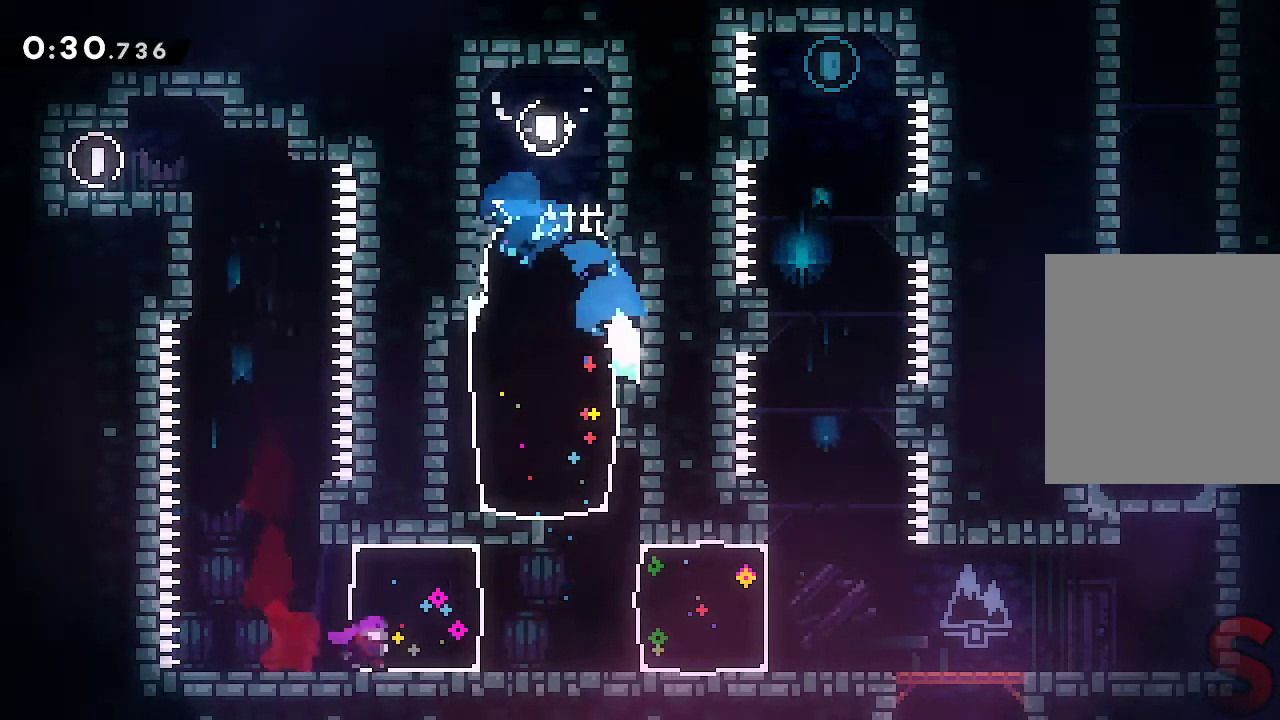
{"buttons": [], "left_stick": "center", "right_stick": "center", "events": [[83, "left_stick", "center"], [133, "R2", "down"], [133, "left_stick", "left"], [317, "R2", "up"], [400, "left_stick", "center"]]}
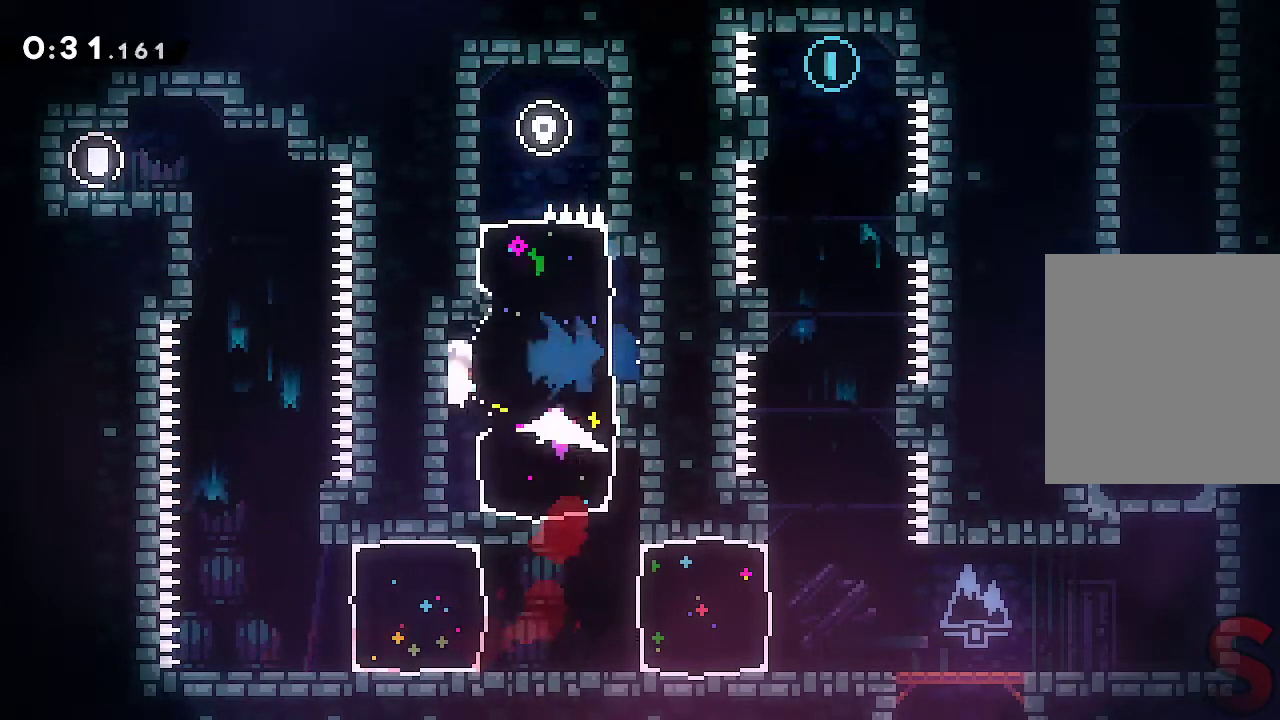
{"buttons": [], "left_stick": "right", "right_stick": "center", "events": [[267, "R2", "down"], [267, "left_stick", "right"], [433, "R2", "up"]]}
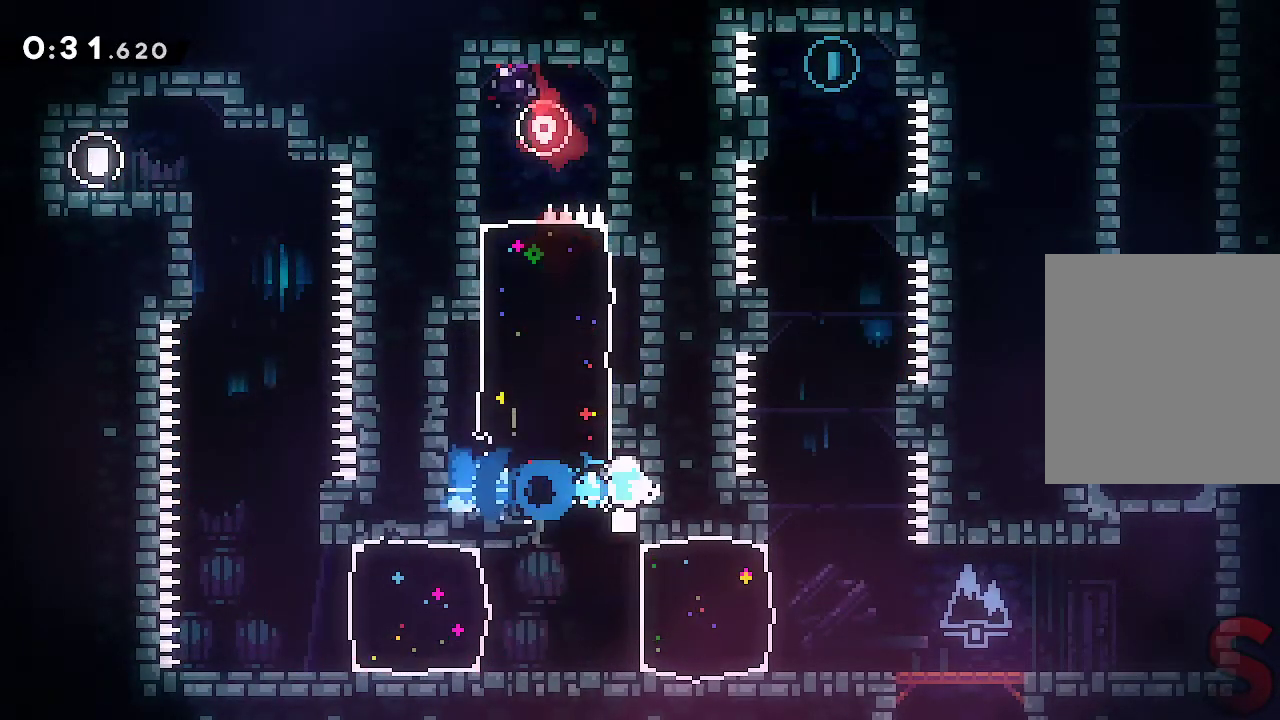
{"buttons": ["R2"], "left_stick": "right", "right_stick": "center", "events": [[17, "left_stick", "down"], [100, "R2", "down"], [267, "R2", "up"], [333, "left_stick", "center"], [417, "left_stick", "right"], [450, "R2", "down"]]}
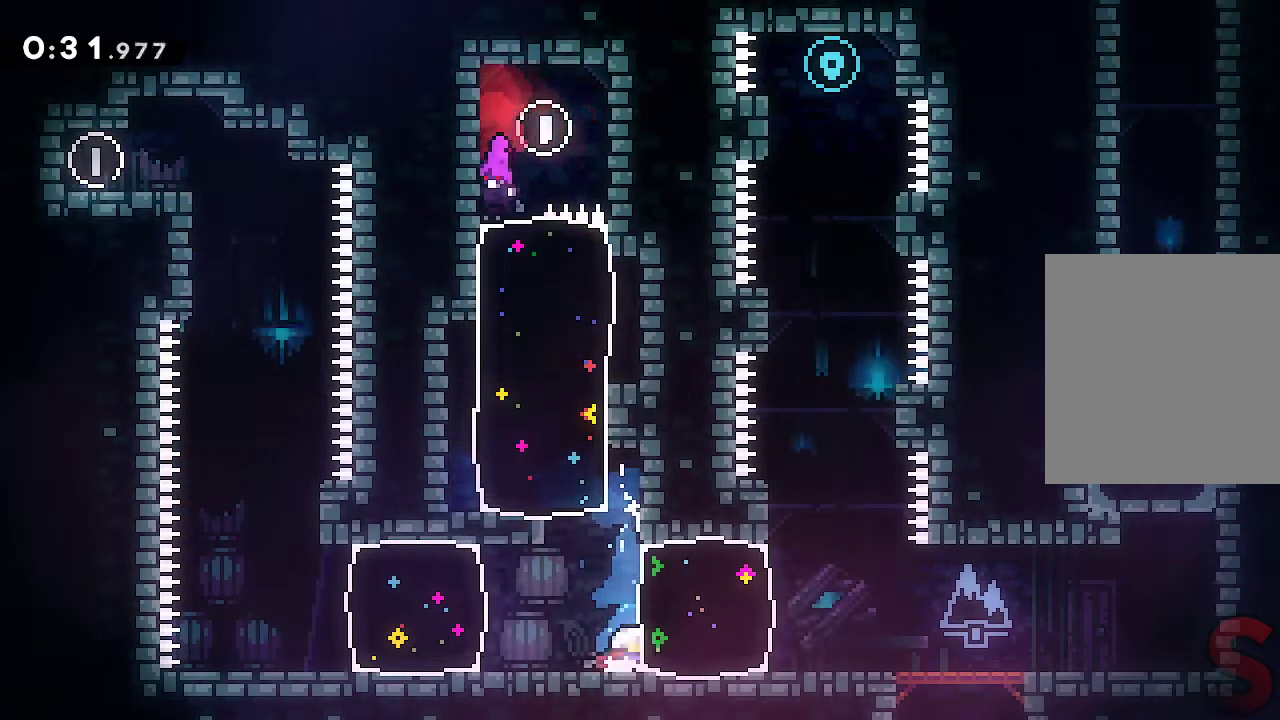
{"buttons": [], "left_stick": "center", "right_stick": "center", "events": [[100, "R2", "up"], [150, "left_stick", "up"], [250, "R2", "down"], [417, "R2", "up"], [483, "left_stick", "center"]]}
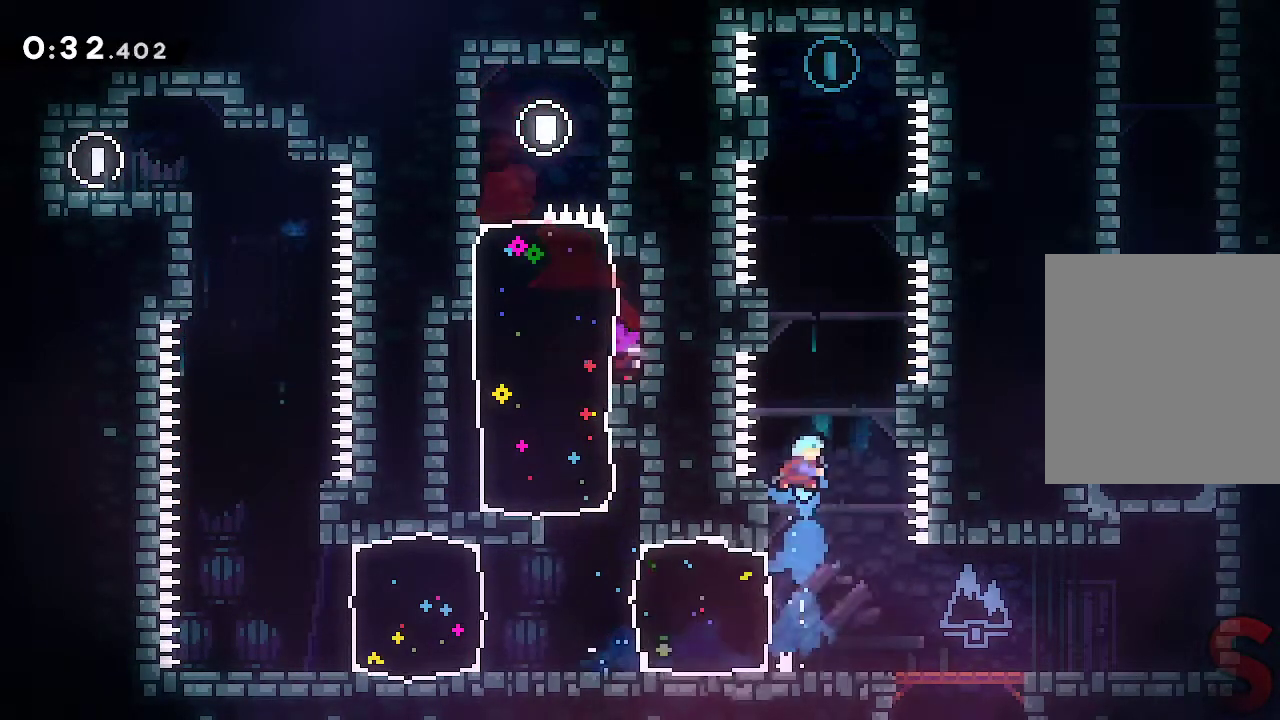
{"buttons": ["A", "L2"], "left_stick": "right", "right_stick": "center", "events": [[200, "left_stick", "left"], [283, "L2", "down"], [333, "left_stick", "right"], [350, "A", "down"]]}
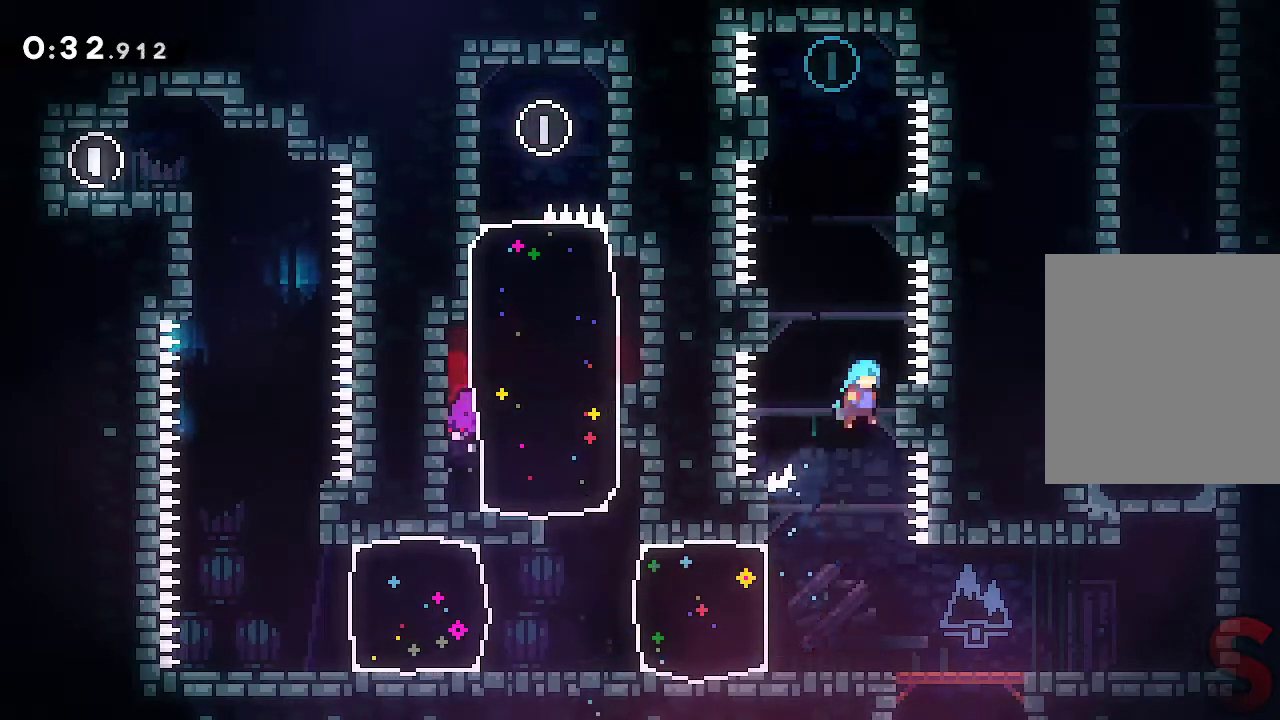
{"buttons": ["A", "L2"], "left_stick": "up", "right_stick": "center", "events": [[83, "A", "up"], [117, "left_stick", "up"], [150, "A", "down"], [433, "A", "up"], [500, "A", "down"]]}
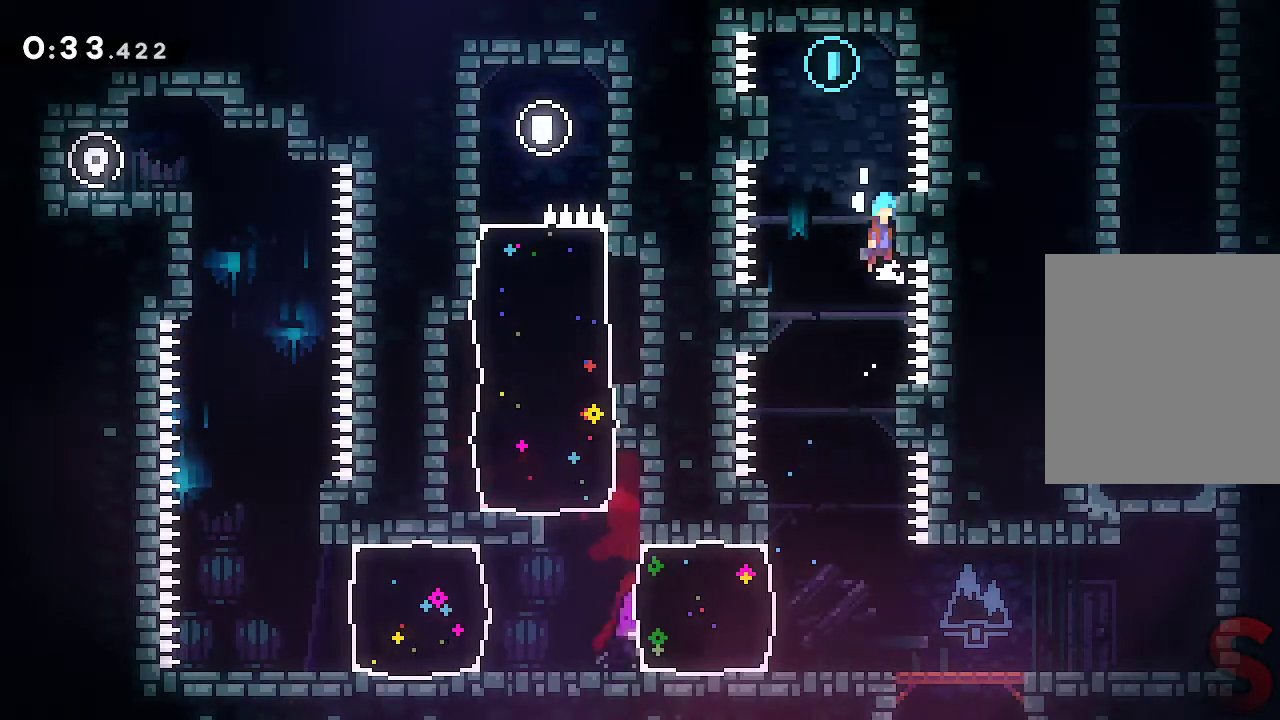
{"buttons": ["A", "L2"], "left_stick": "up-left", "right_stick": "center", "events": [[133, "A", "up"], [183, "A", "down"], [317, "left_stick", "up-left"]]}
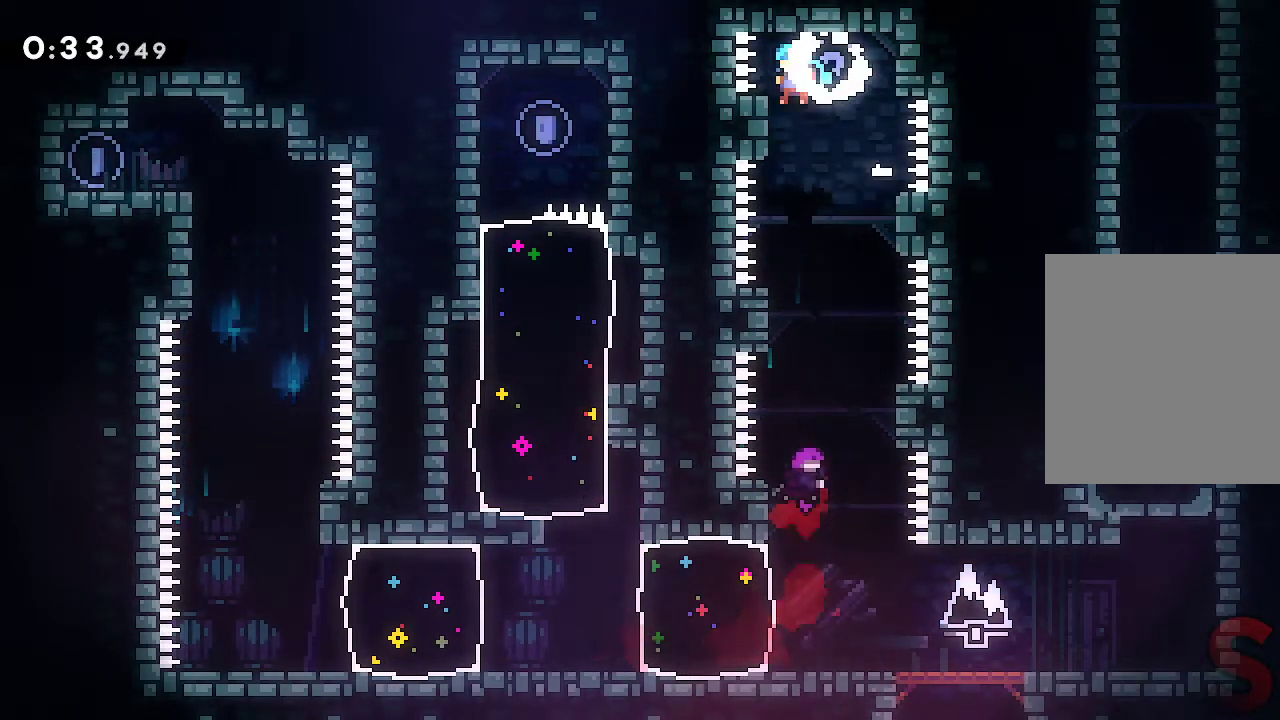
{"buttons": [], "left_stick": "center", "right_stick": "center", "events": [[83, "A", "up"], [183, "left_stick", "center"], [483, "L2", "up"]]}
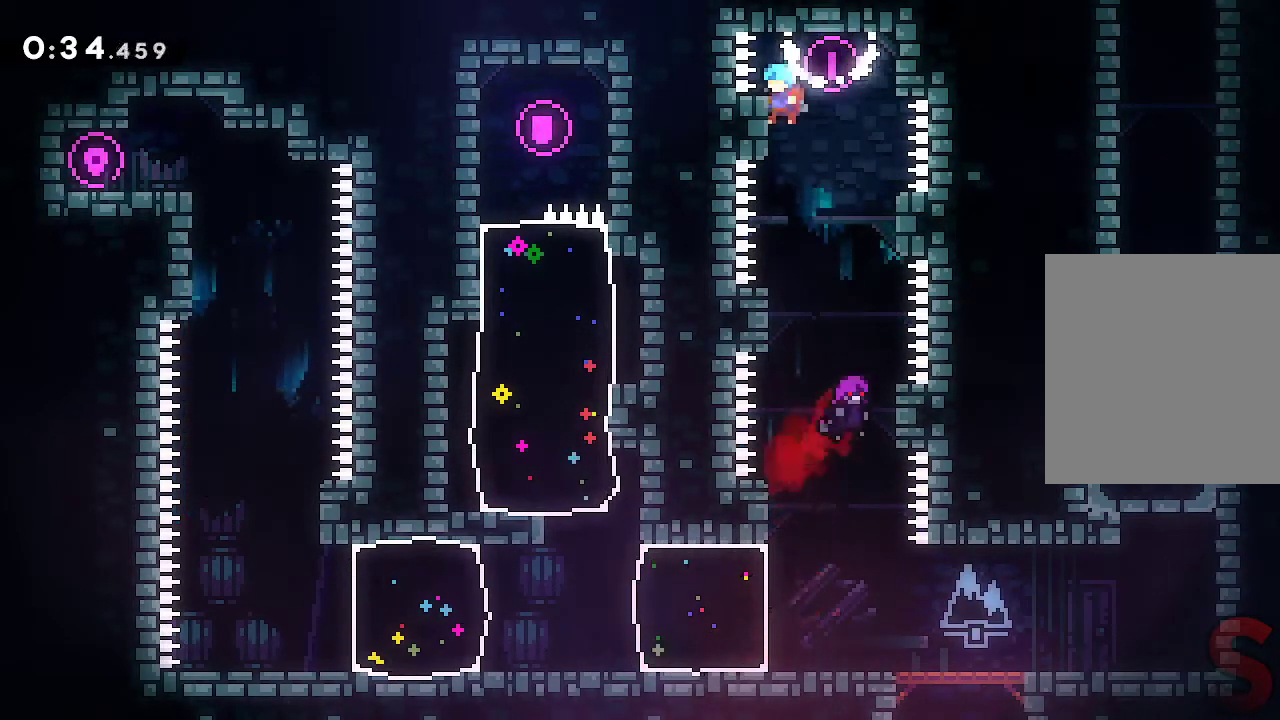
{"buttons": [], "left_stick": "down", "right_stick": "center", "events": [[17, "left_stick", "down"]]}
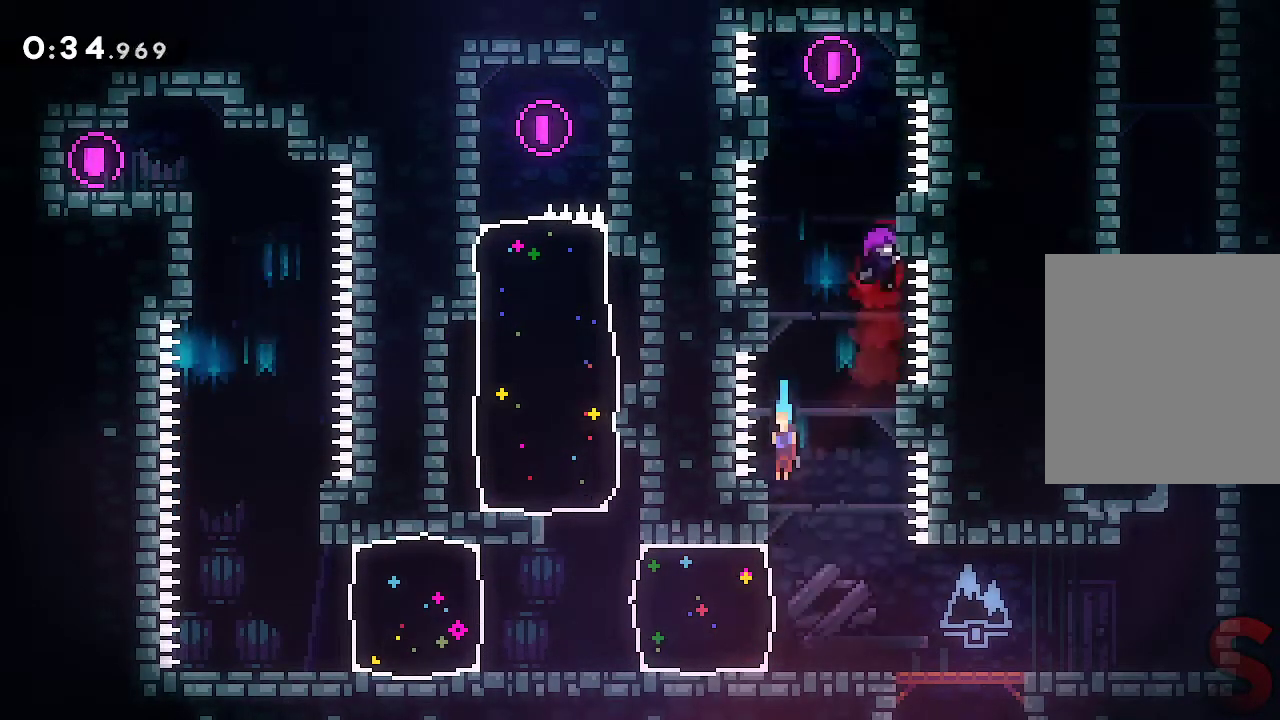
{"buttons": [], "left_stick": "center", "right_stick": "center", "events": [[217, "R2", "down"], [233, "left_stick", "down-right"], [317, "A", "down"], [383, "R2", "up"], [417, "A", "up"], [483, "left_stick", "center"]]}
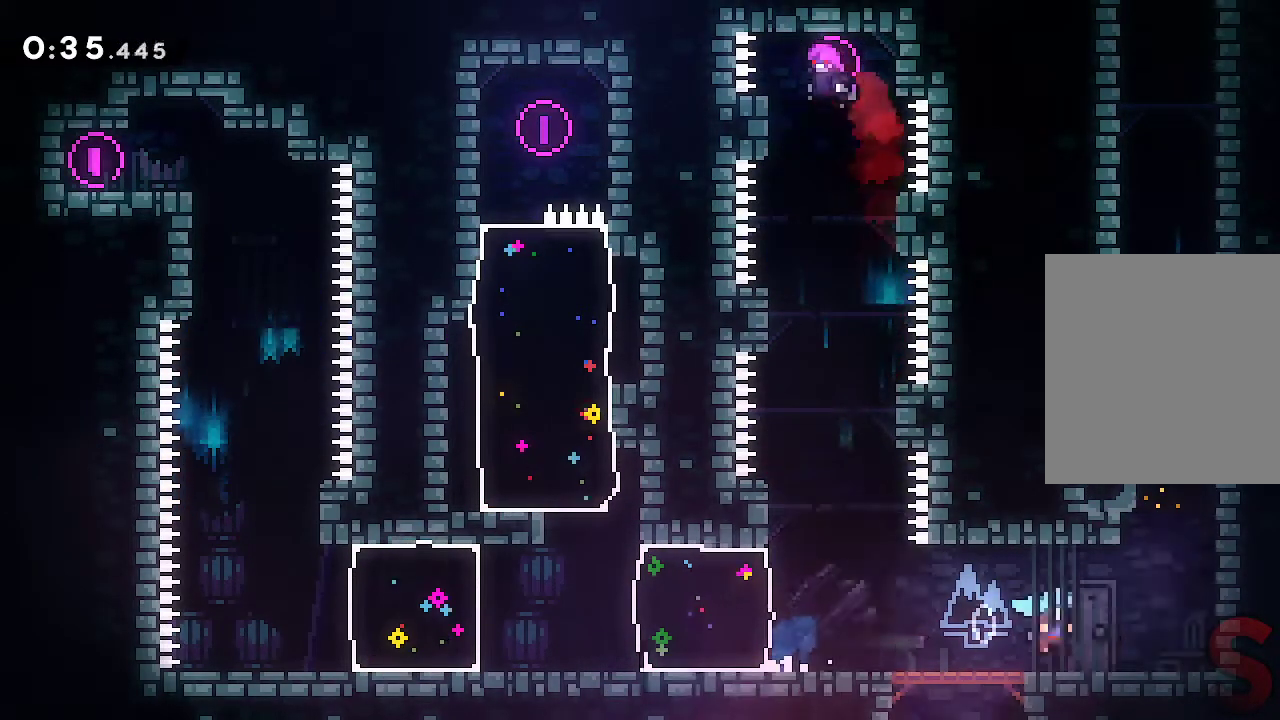
{"buttons": ["R2"], "left_stick": "up", "right_stick": "center", "events": [[167, "A", "down"], [183, "left_stick", "up"], [350, "R2", "down"], [367, "A", "up"]]}
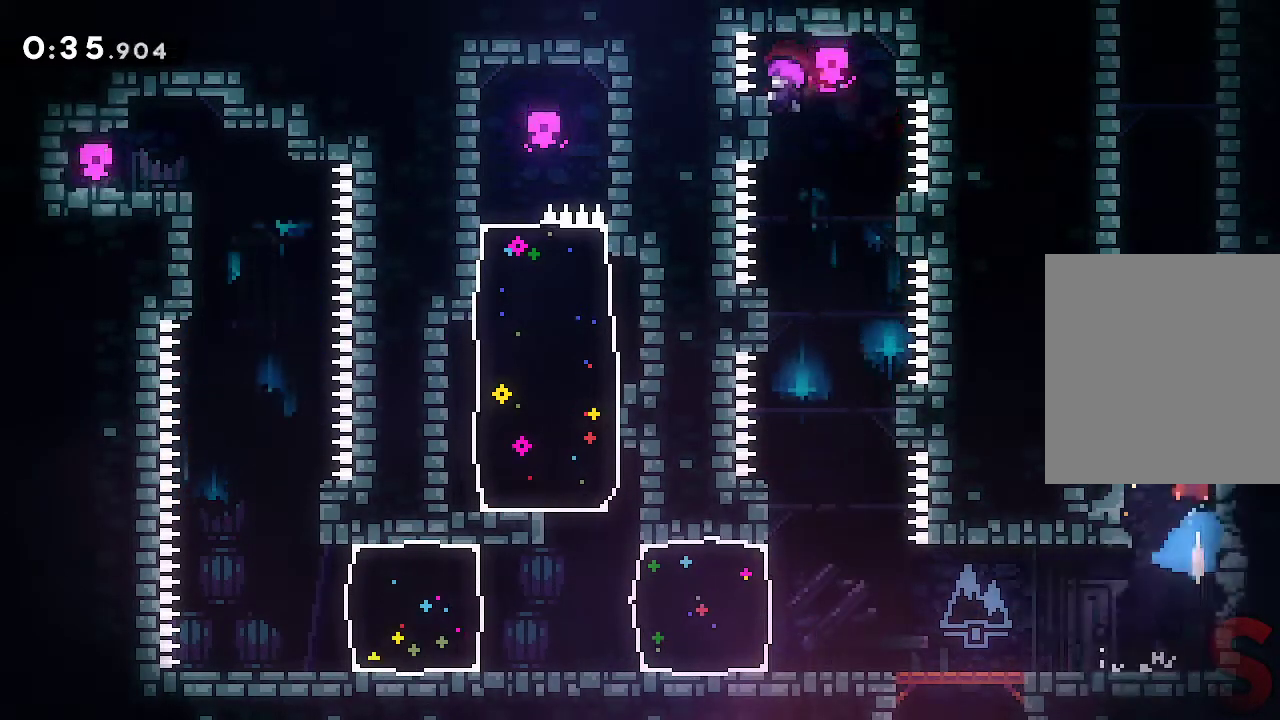
{"buttons": ["L2"], "left_stick": "up-left", "right_stick": "center", "events": [[67, "R2", "up"], [83, "left_stick", "up-left"], [100, "A", "down"], [167, "L2", "down"], [300, "A", "up"], [350, "A", "down"], [483, "A", "up"]]}